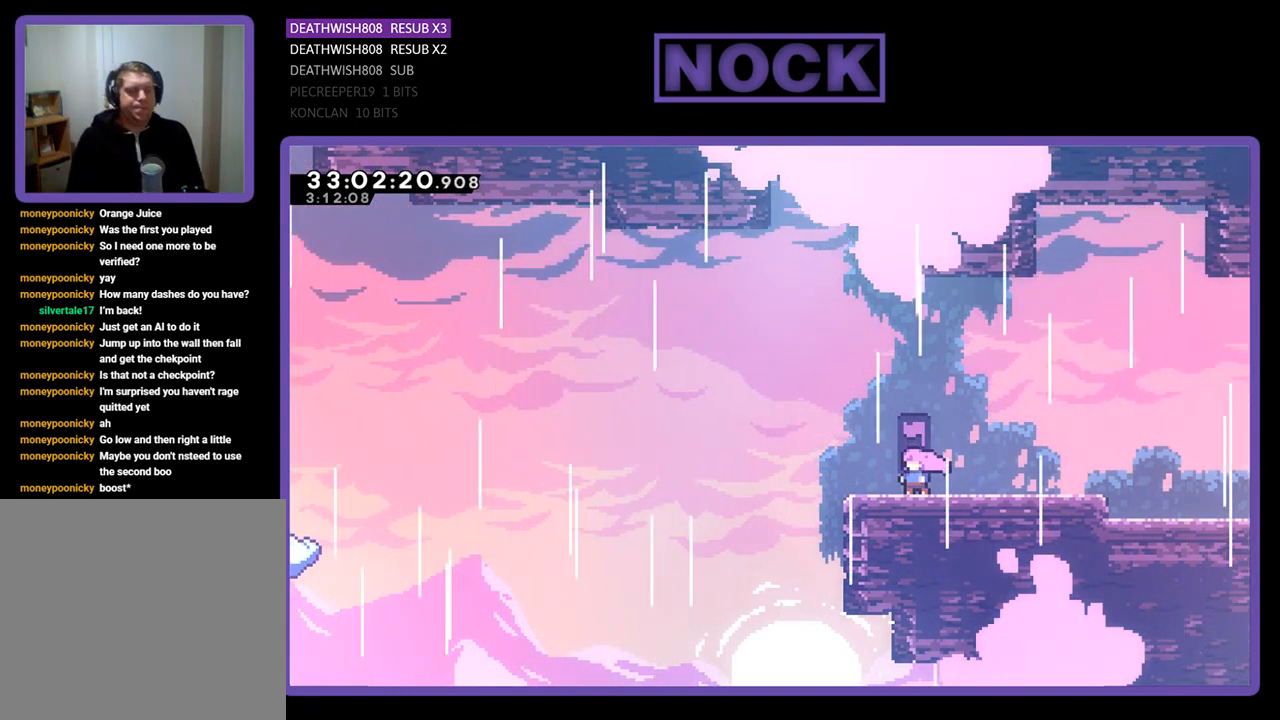
Gameplay with a controller (PlayStation layout); each line is a JSON object with the inputs held at the frame after it. "events" lists button and stick changes between this image and that frame as [ms after this image, input, new state], when the widget could be followed in between. Not read: right_stick.
{"buttons": ["R2", "DPAD_LEFT"], "left_stick": "center", "events": [[433, "DPAD_LEFT", "down"], [433, "R2", "down"]]}
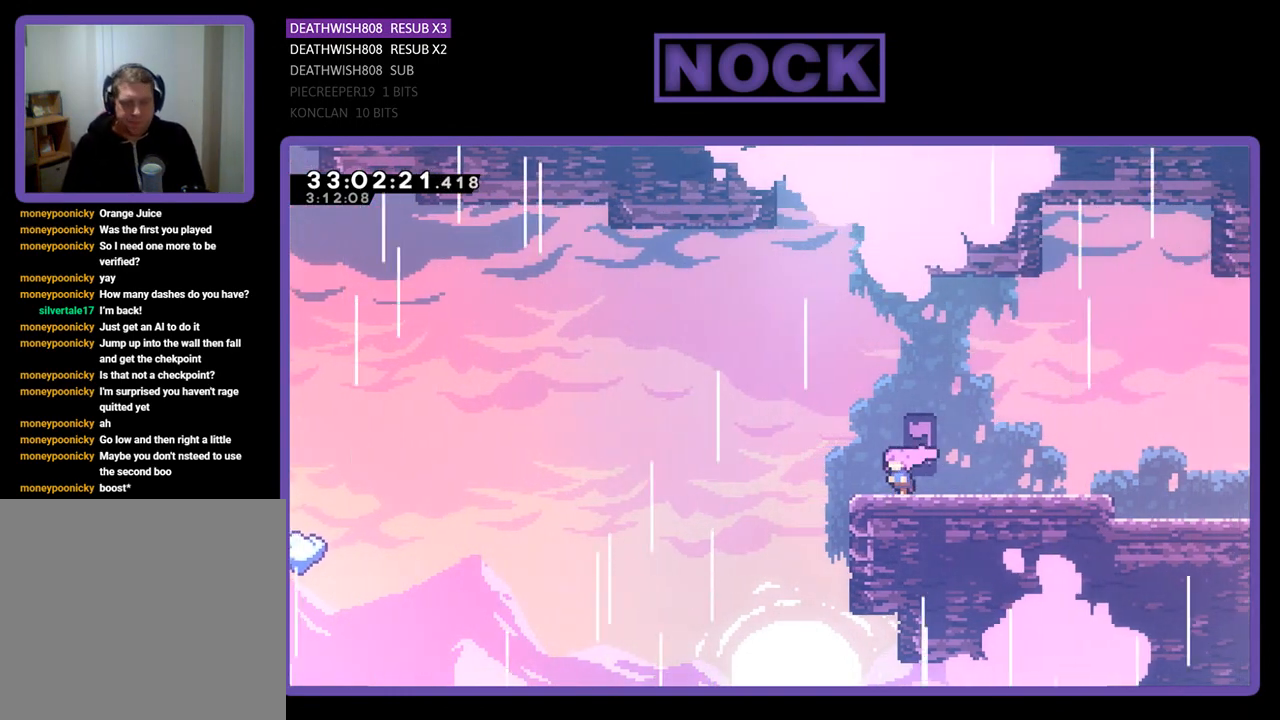
{"buttons": ["CROSS", "R2", "DPAD_UP", "DPAD_LEFT"], "left_stick": "center", "events": [[200, "CROSS", "down"], [500, "DPAD_UP", "down"]]}
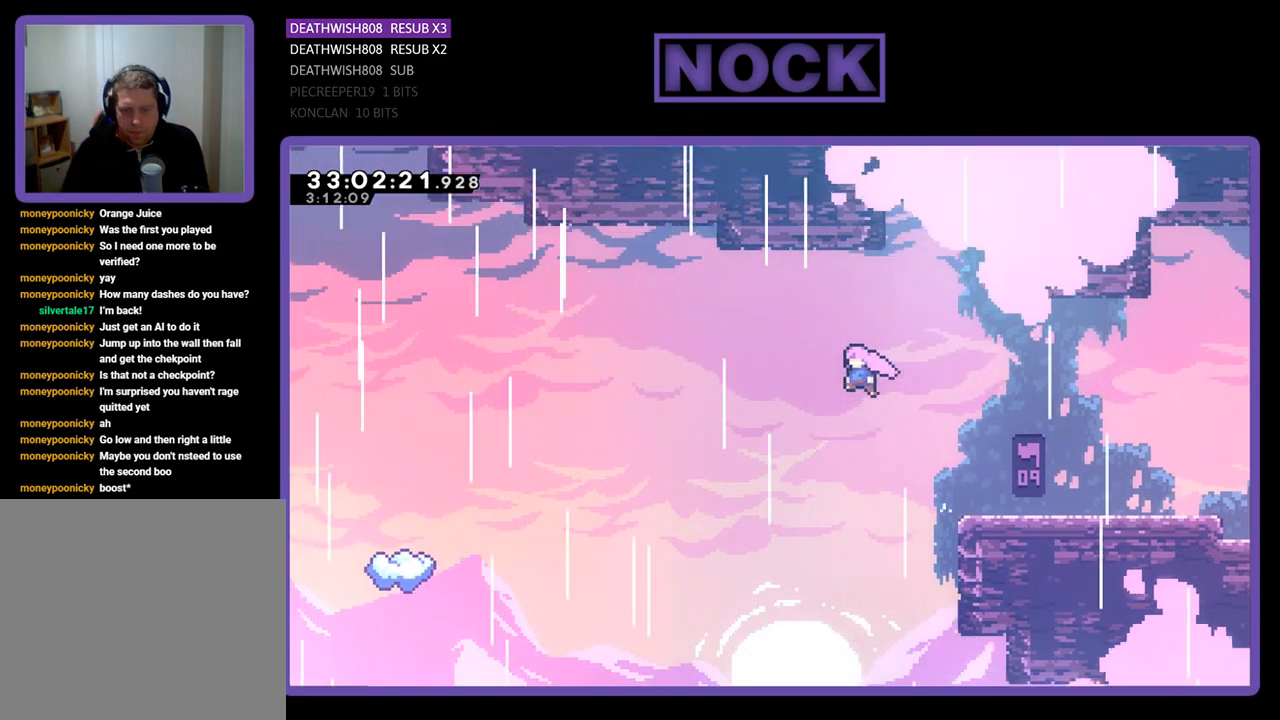
{"buttons": ["R2", "DPAD_UP", "DPAD_LEFT"], "left_stick": "center", "events": [[100, "CROSS", "up"]]}
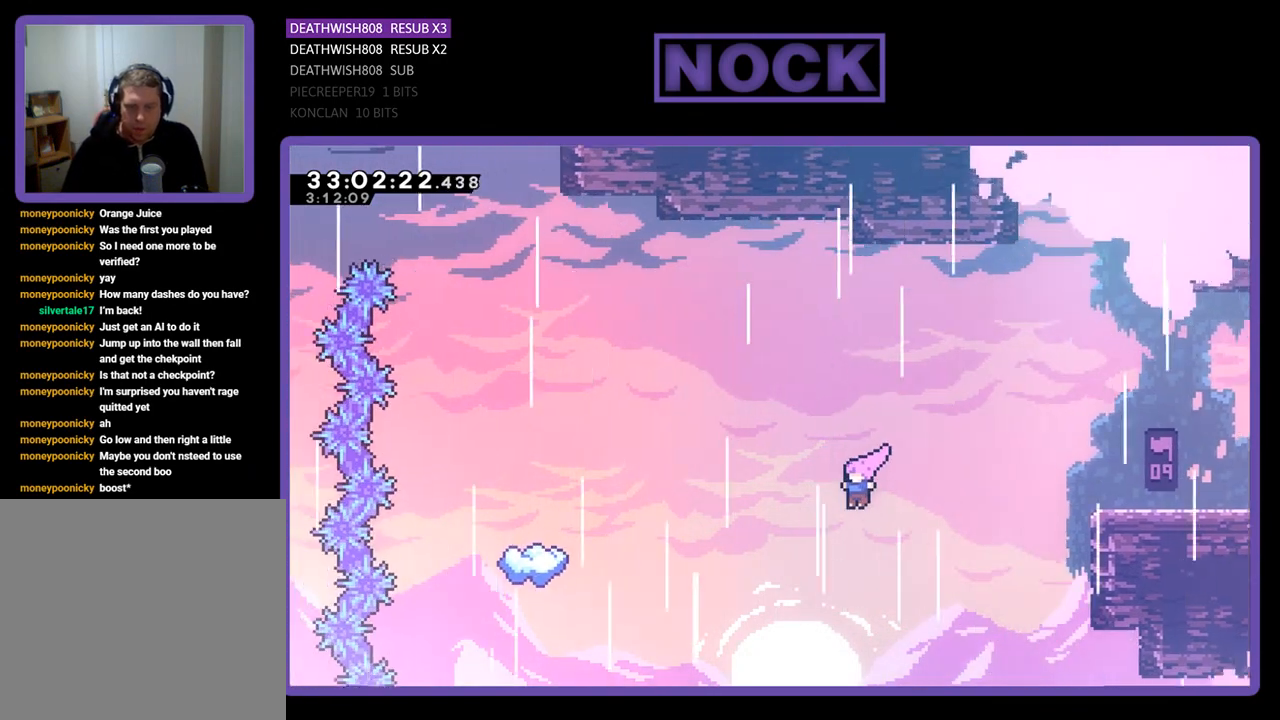
{"buttons": ["R2", "DPAD_UP", "DPAD_LEFT"], "left_stick": "center", "events": [[67, "CIRCLE", "down"], [233, "CIRCLE", "up"], [300, "CIRCLE", "down"], [433, "CIRCLE", "up"]]}
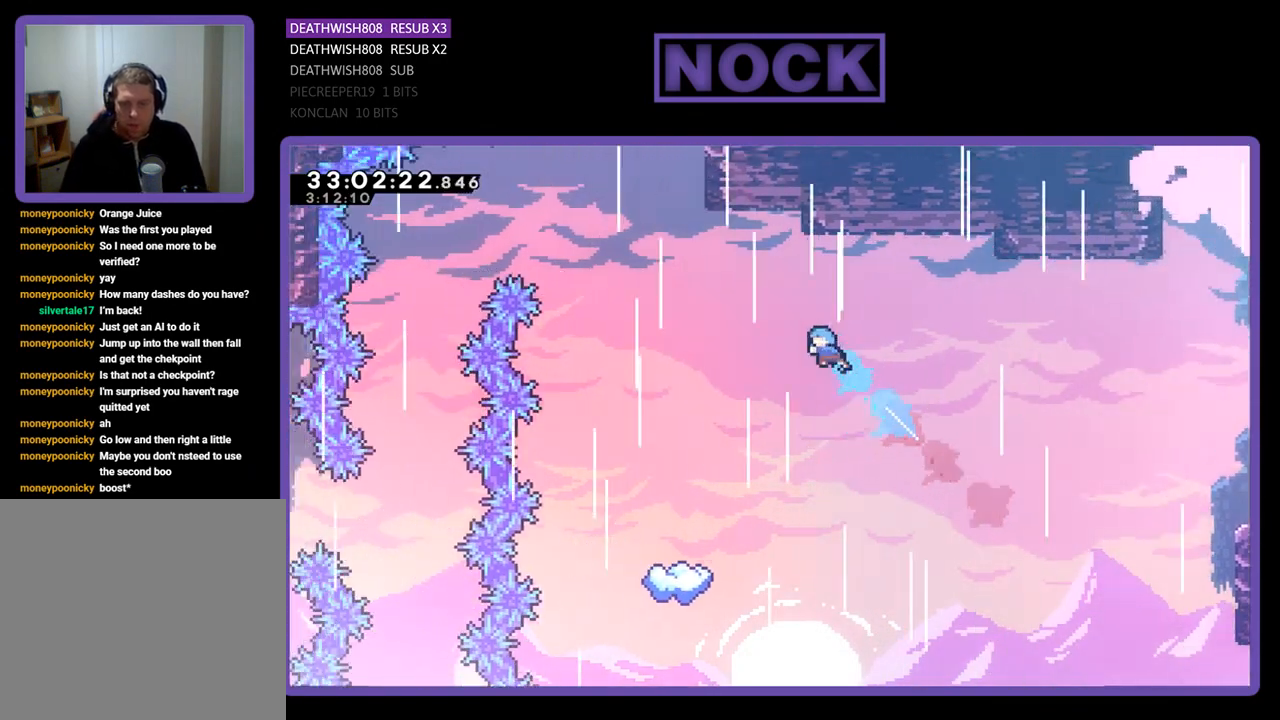
{"buttons": ["R2"], "left_stick": "center", "events": [[133, "DPAD_UP", "up"], [433, "DPAD_LEFT", "up"]]}
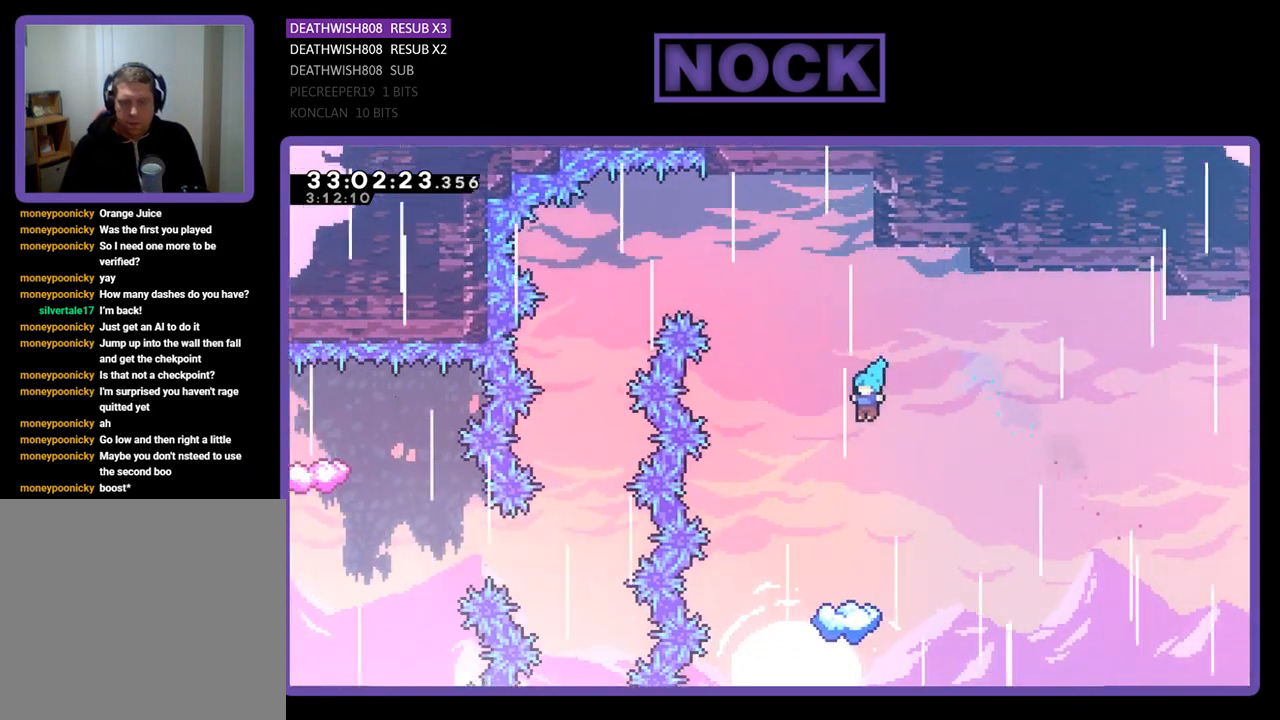
{"buttons": ["R2", "DPAD_LEFT"], "left_stick": "center", "events": [[167, "DPAD_LEFT", "down"], [300, "DPAD_LEFT", "up"], [467, "DPAD_LEFT", "down"]]}
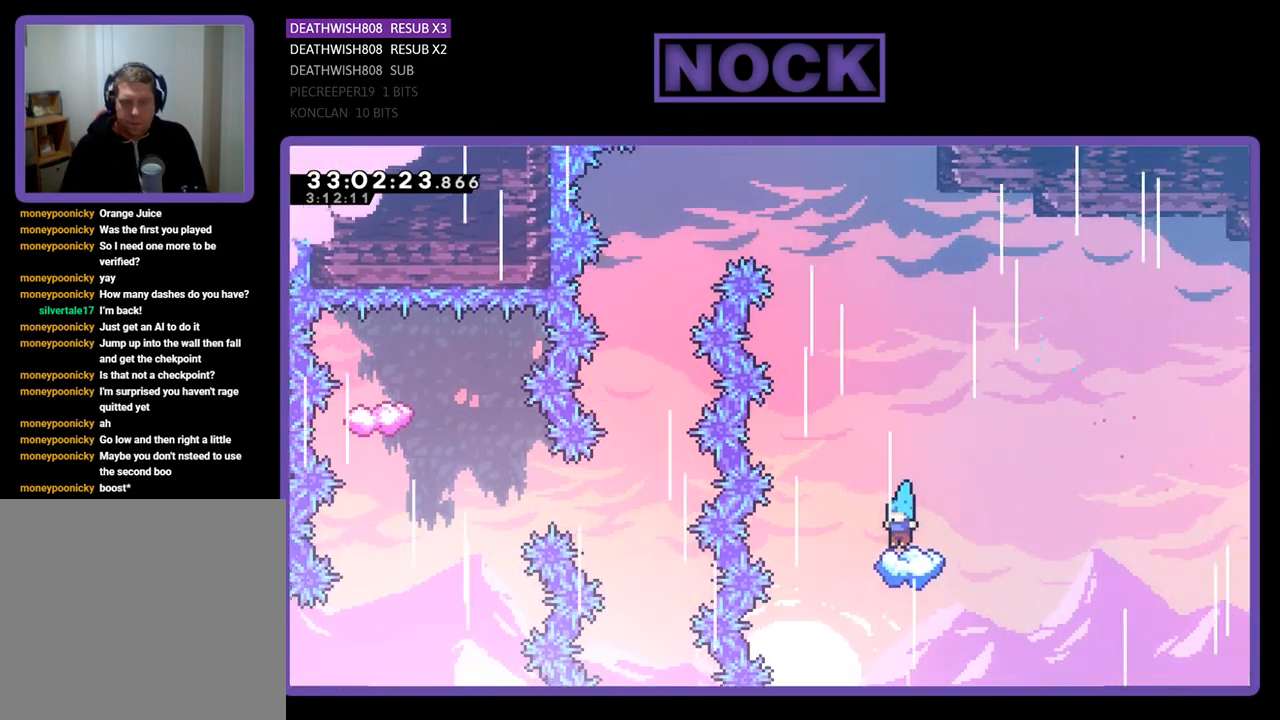
{"buttons": ["CROSS", "R2"], "left_stick": "center", "events": [[67, "DPAD_LEFT", "up"], [333, "DPAD_LEFT", "down"], [433, "CROSS", "down"], [500, "DPAD_LEFT", "up"]]}
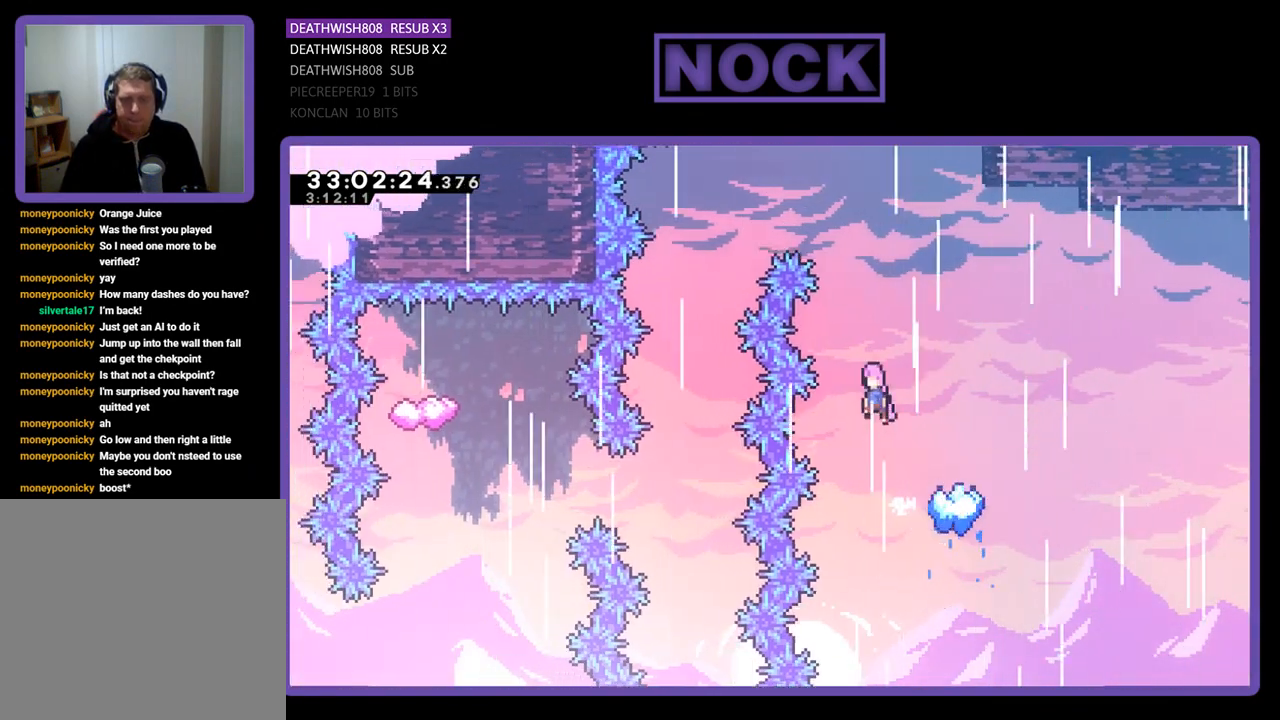
{"buttons": ["CROSS", "R2", "DPAD_LEFT"], "left_stick": "center", "events": [[200, "DPAD_LEFT", "down"]]}
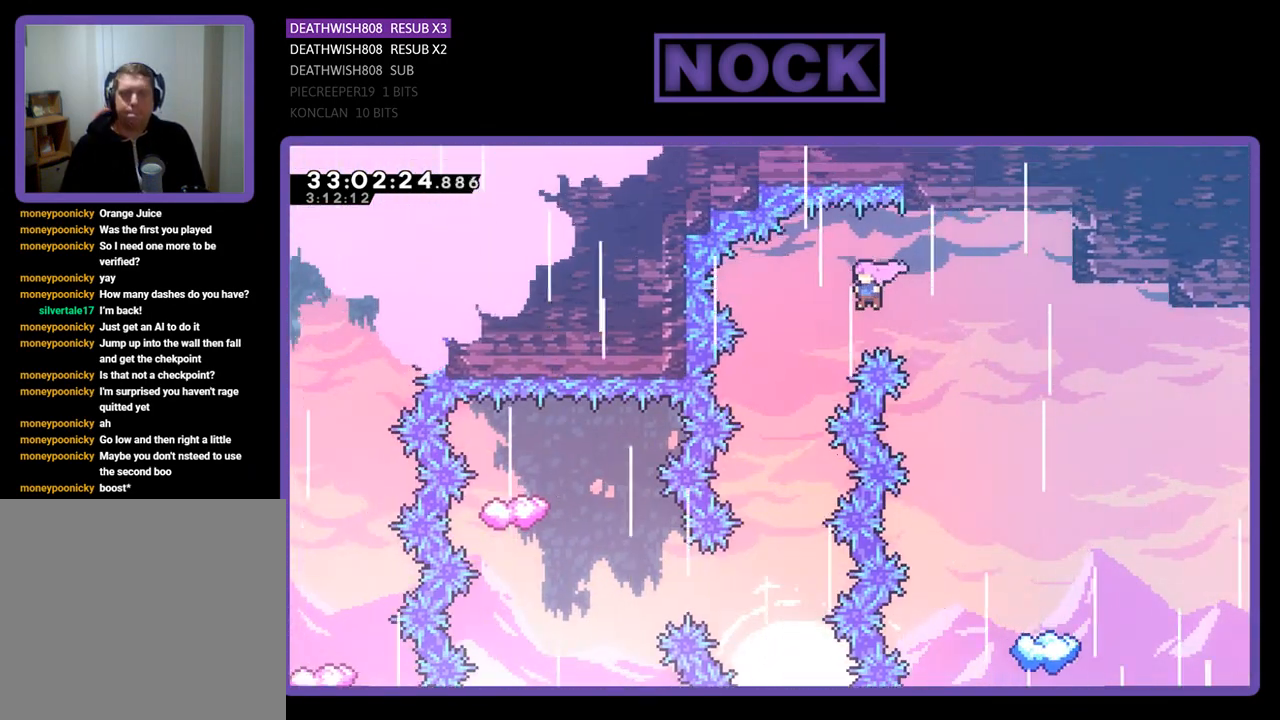
{"buttons": ["R2"], "left_stick": "center", "events": [[267, "CROSS", "up"], [367, "DPAD_LEFT", "up"]]}
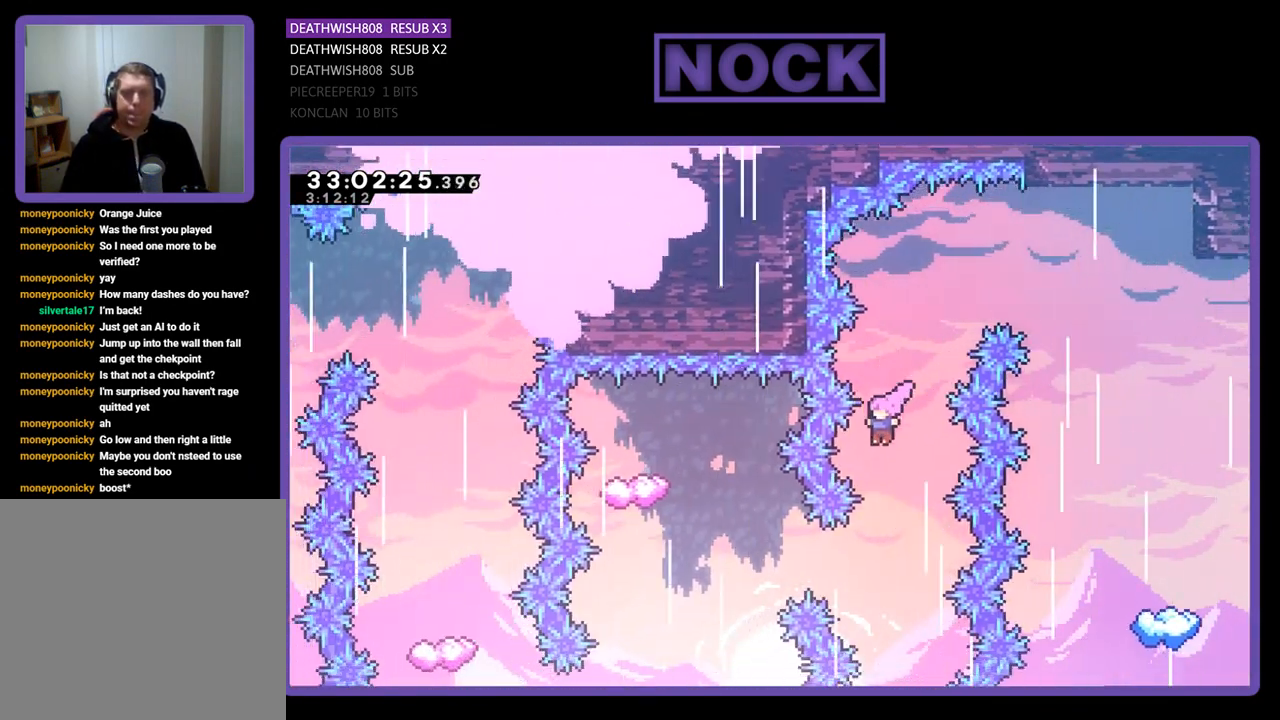
{"buttons": ["CIRCLE", "R2", "DPAD_LEFT"], "left_stick": "center", "events": [[267, "DPAD_LEFT", "down"], [433, "CIRCLE", "down"]]}
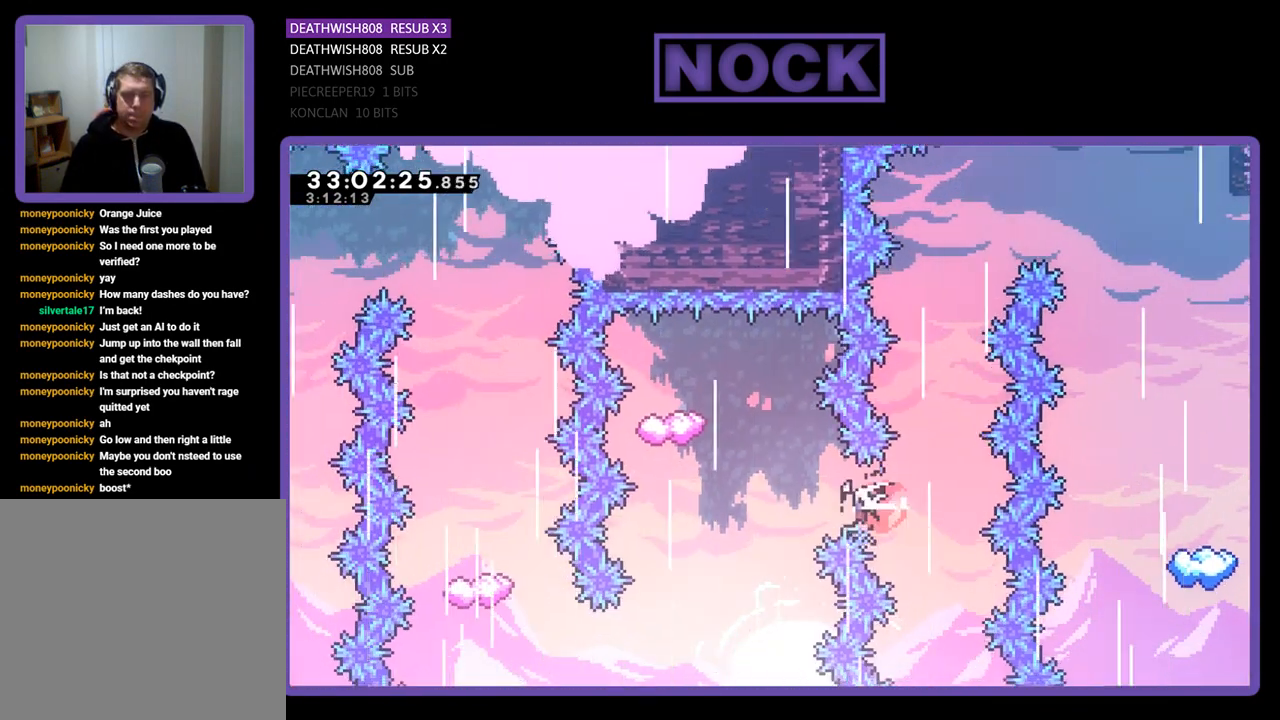
{"buttons": ["CIRCLE", "R2", "DPAD_UP"], "left_stick": "center", "events": [[200, "CIRCLE", "up"], [267, "DPAD_UP", "down"], [300, "DPAD_LEFT", "up"], [367, "CIRCLE", "down"]]}
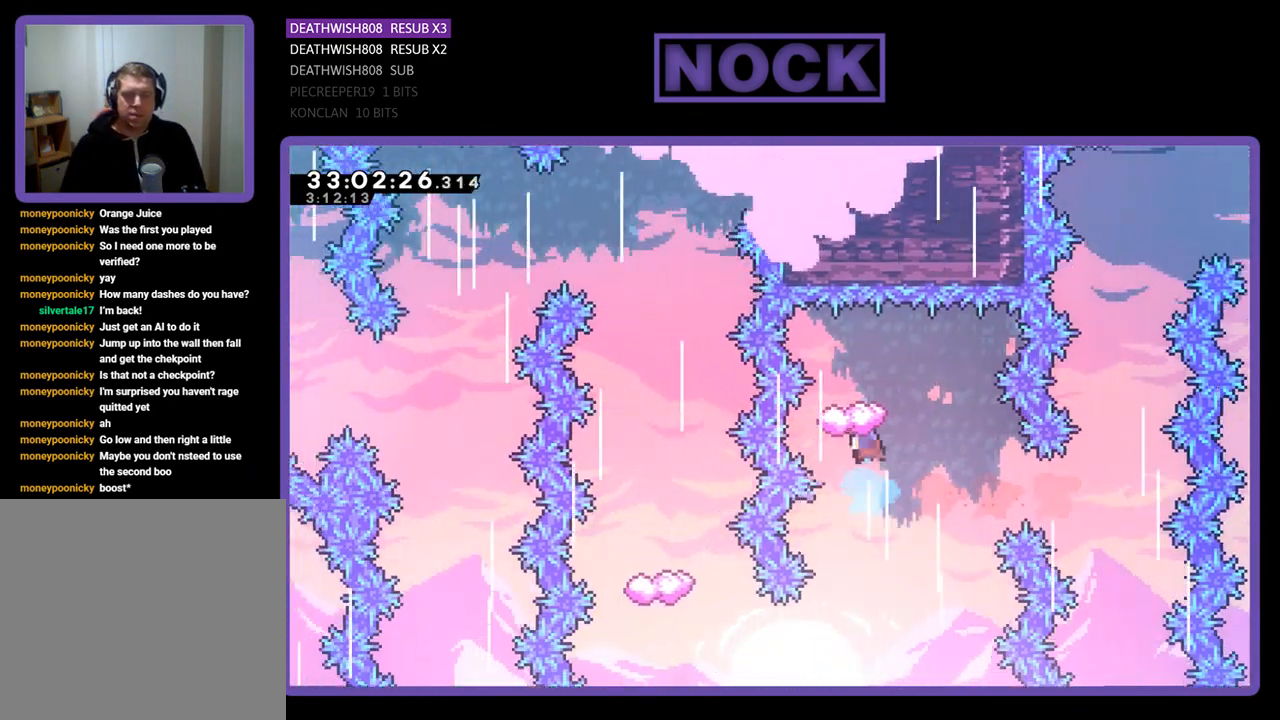
{"buttons": ["R2", "DPAD_RIGHT"], "left_stick": "center", "events": [[67, "CIRCLE", "up"], [167, "DPAD_UP", "up"], [467, "DPAD_RIGHT", "down"]]}
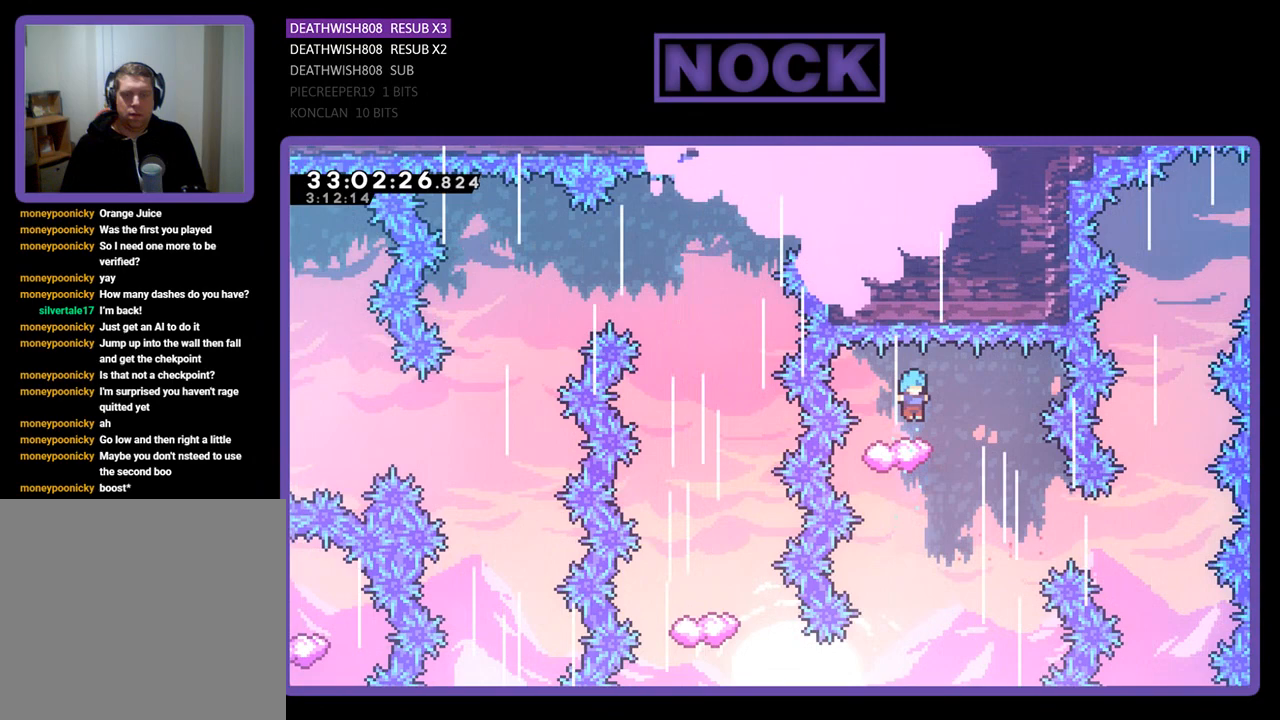
{"buttons": ["R2"], "left_stick": "center", "events": [[333, "DPAD_RIGHT", "up"]]}
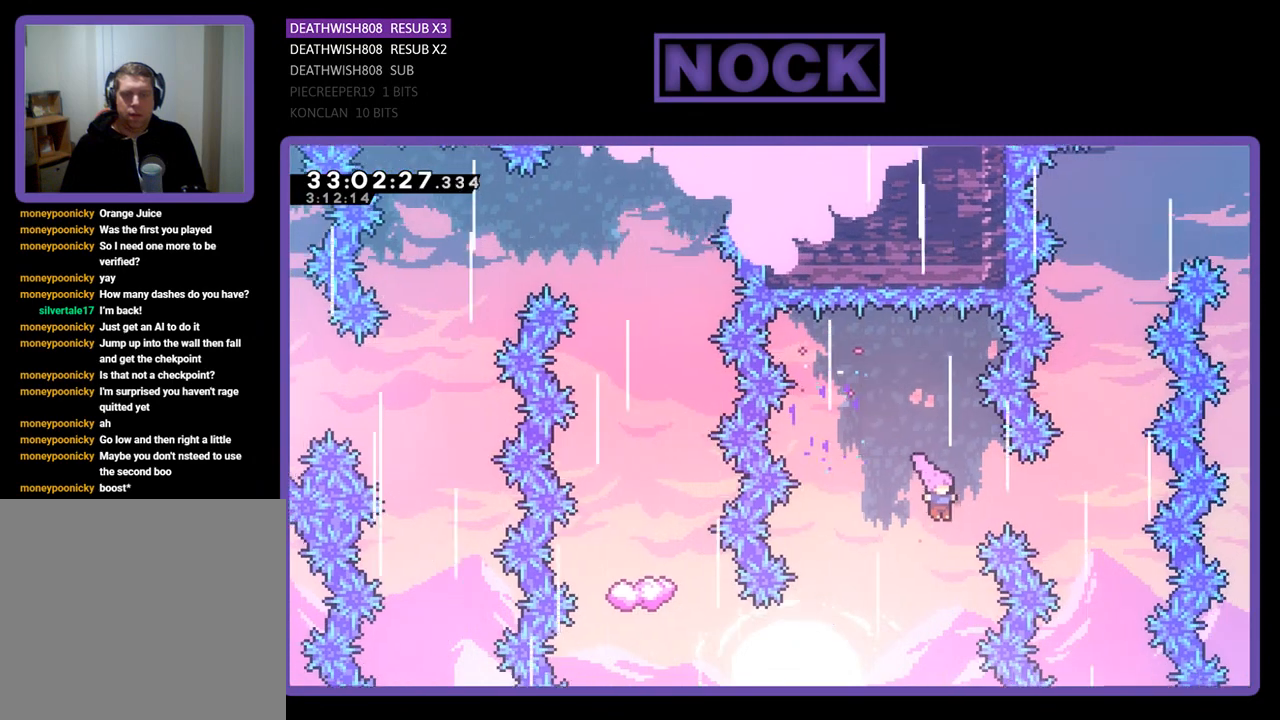
{"buttons": ["CIRCLE", "R2", "DPAD_LEFT"], "left_stick": "center", "events": [[67, "DPAD_LEFT", "down"], [467, "CIRCLE", "down"]]}
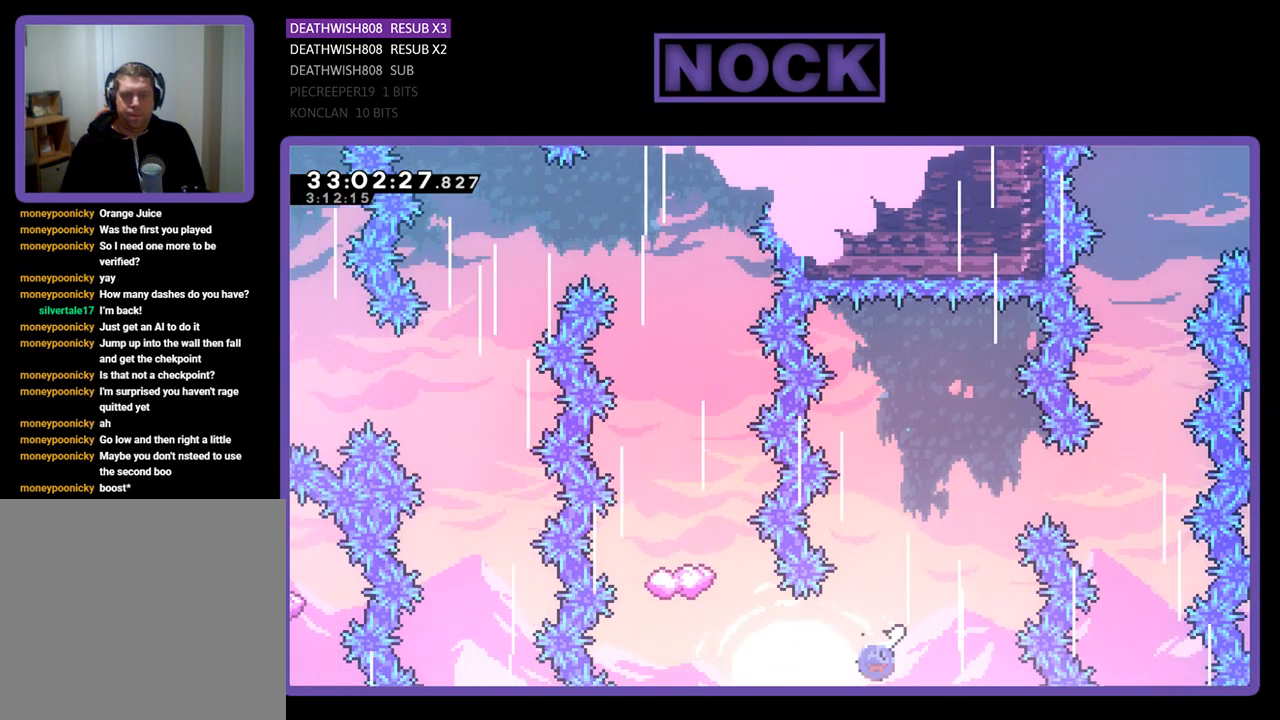
{"buttons": ["CIRCLE", "R2", "DPAD_UP"], "left_stick": "center", "events": [[233, "CIRCLE", "up"], [267, "DPAD_UP", "down"], [300, "DPAD_LEFT", "up"], [333, "CIRCLE", "down"]]}
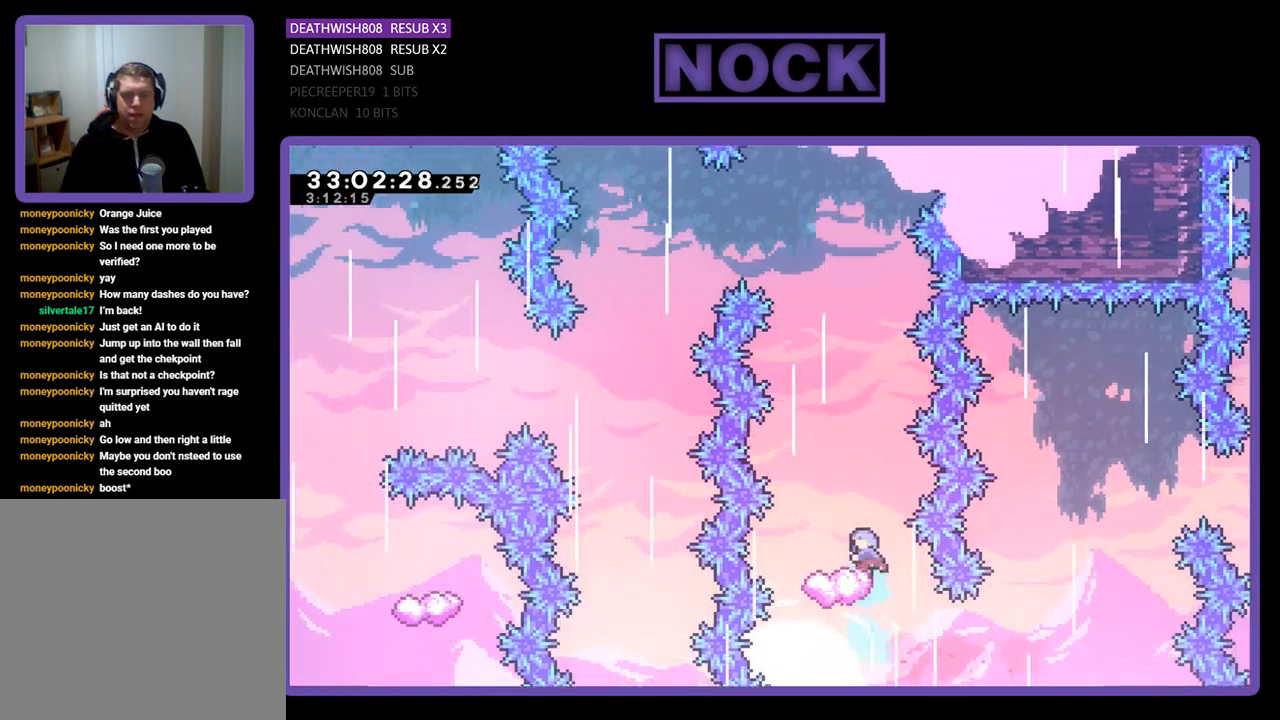
{"buttons": ["R2", "DPAD_LEFT"], "left_stick": "center", "events": [[67, "CIRCLE", "up"], [233, "DPAD_UP", "up"], [367, "DPAD_LEFT", "down"]]}
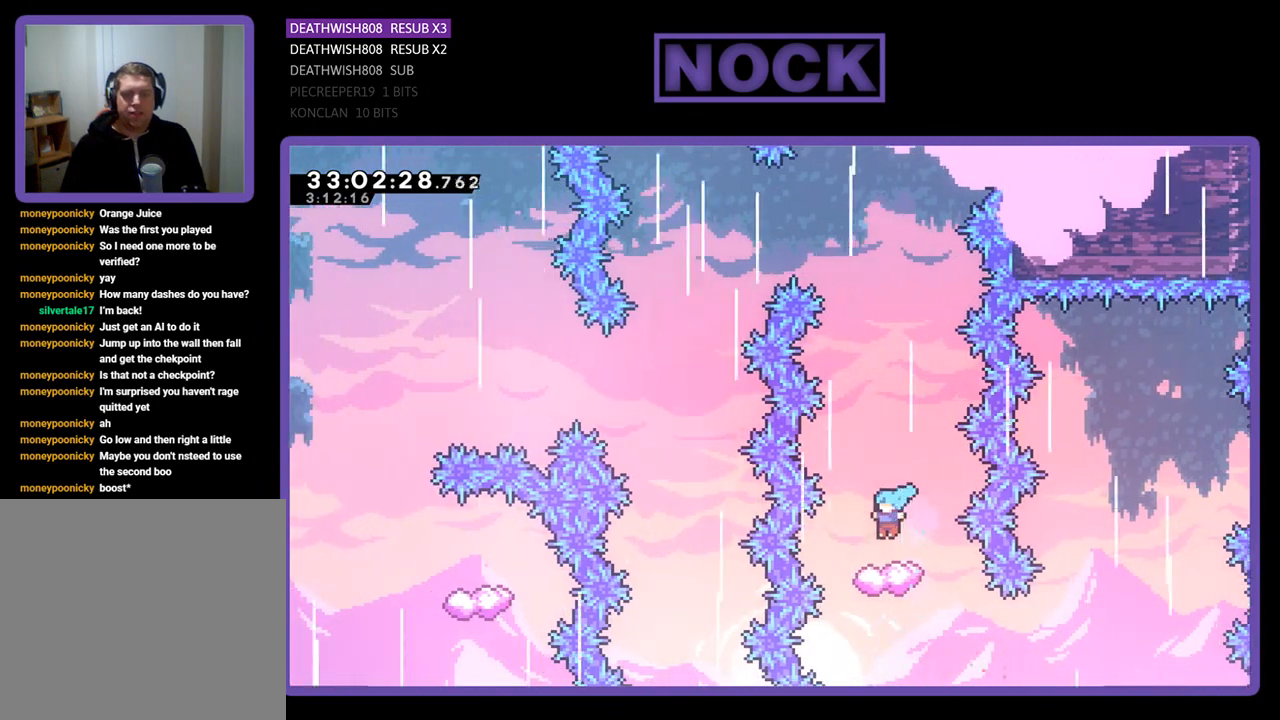
{"buttons": ["CROSS", "R2"], "left_stick": "center", "events": [[67, "DPAD_LEFT", "up"], [433, "CROSS", "down"]]}
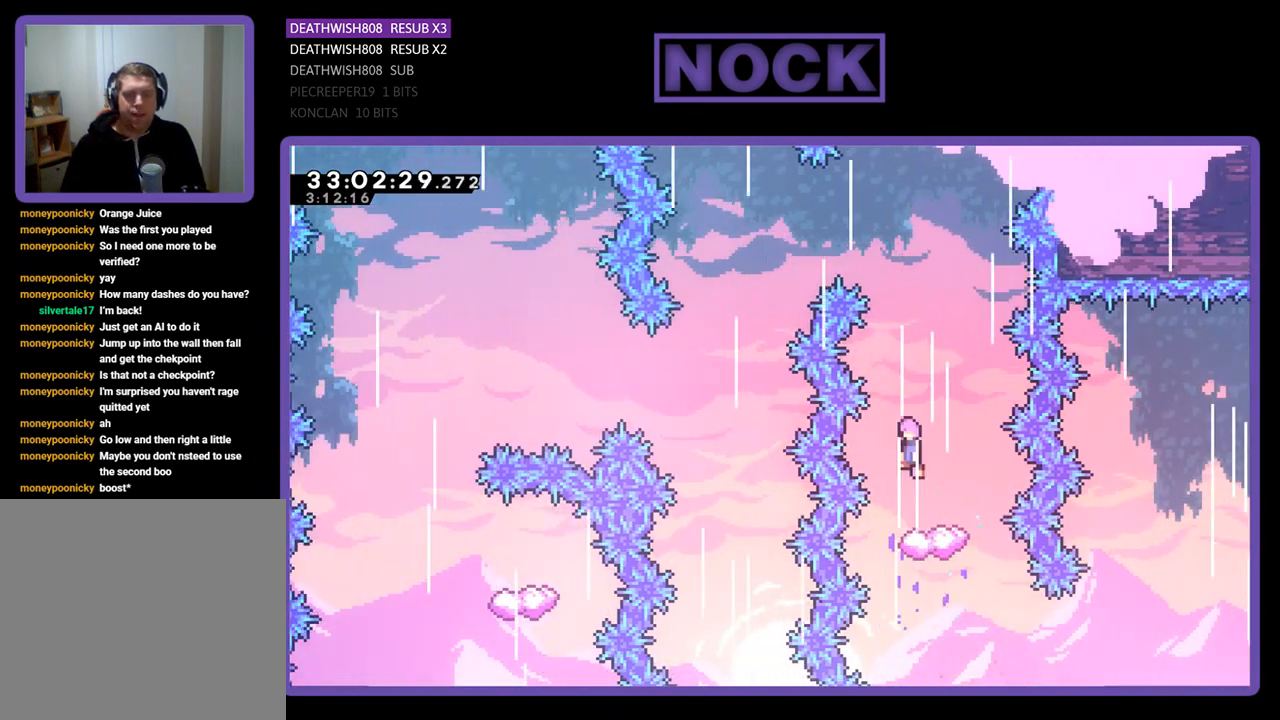
{"buttons": ["CROSS", "R2", "DPAD_LEFT"], "left_stick": "center", "events": [[200, "DPAD_LEFT", "down"]]}
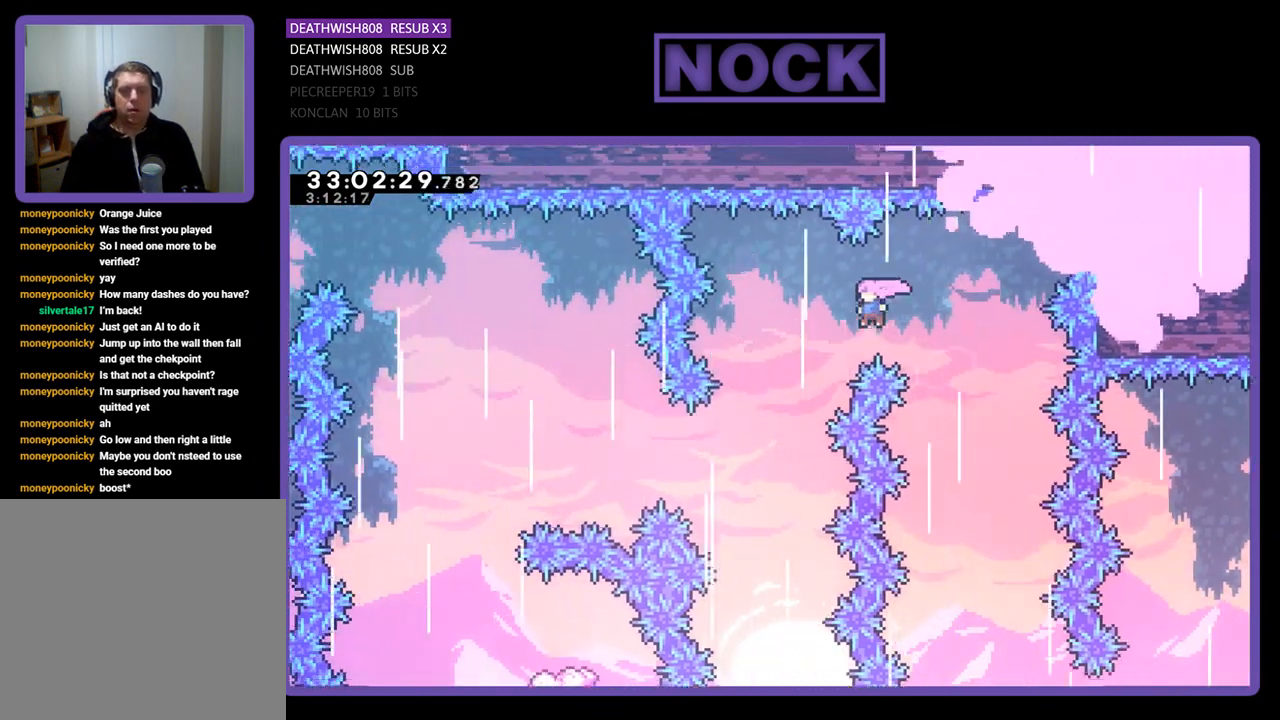
{"buttons": ["CIRCLE", "R2", "DPAD_LEFT"], "left_stick": "center", "events": [[267, "CROSS", "up"], [500, "CIRCLE", "down"]]}
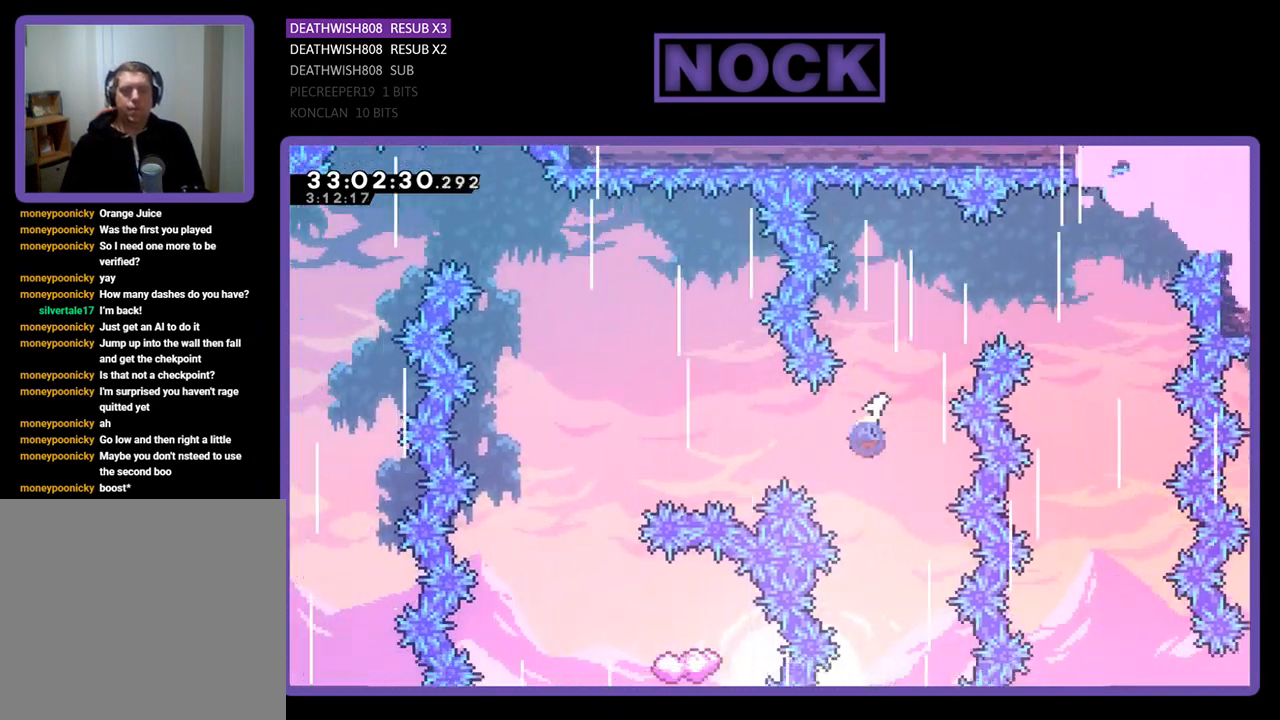
{"buttons": ["CIRCLE", "R2", "DPAD_LEFT"], "left_stick": "center", "events": []}
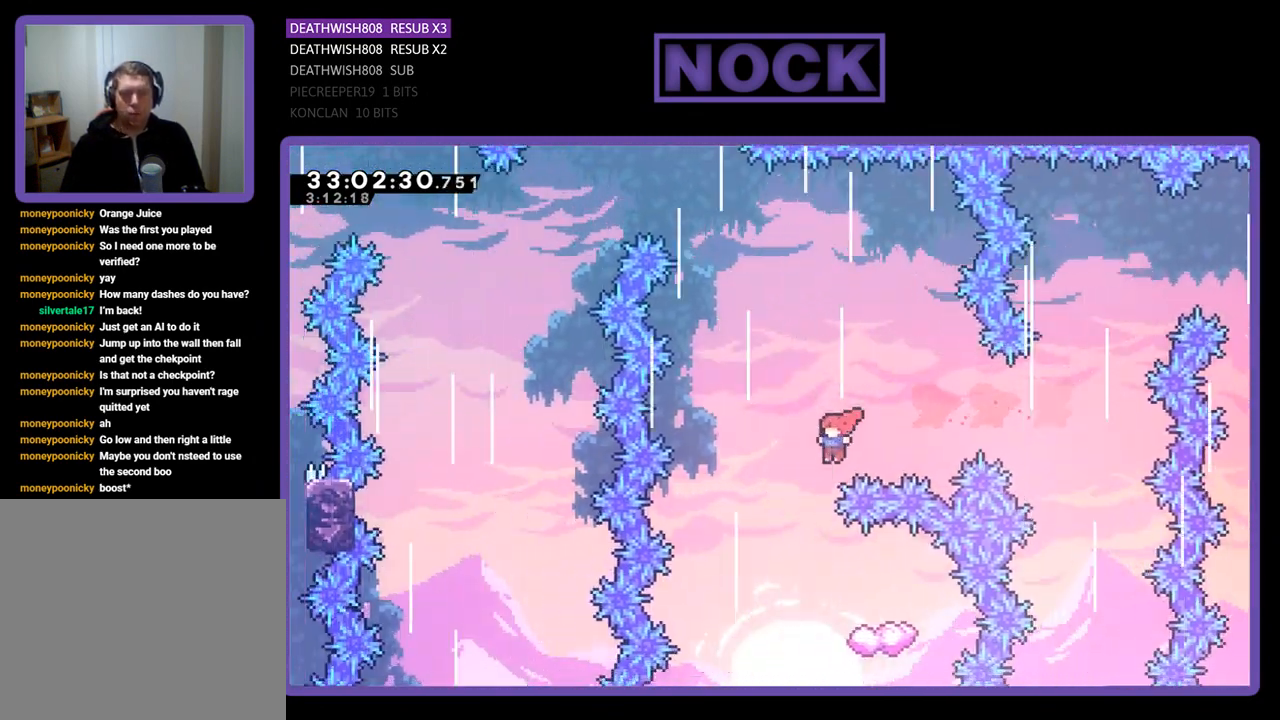
{"buttons": ["R2", "DPAD_UP", "DPAD_RIGHT"], "left_stick": "center", "events": [[67, "CIRCLE", "up"], [133, "DPAD_LEFT", "up"], [200, "DPAD_RIGHT", "down"], [500, "DPAD_UP", "down"]]}
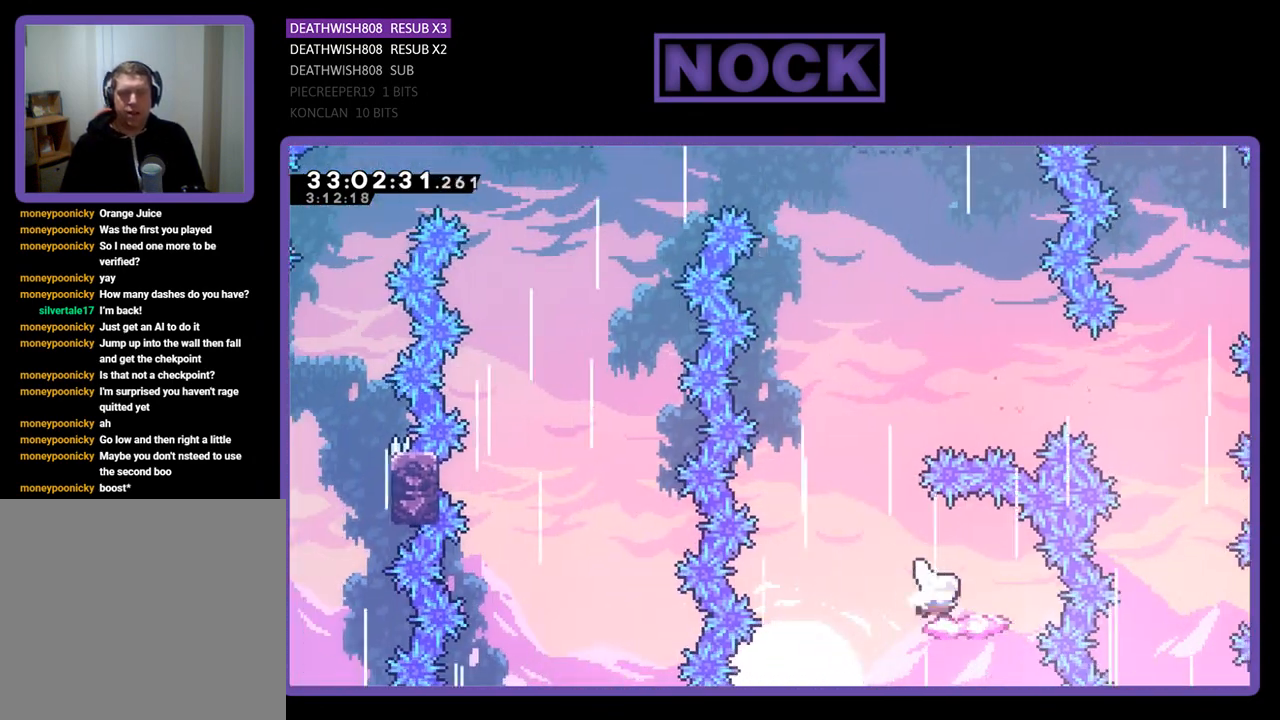
{"buttons": ["CROSS", "R2", "DPAD_UP", "DPAD_RIGHT"], "left_stick": "center", "events": [[33, "DPAD_LEFT", "down"], [33, "DPAD_RIGHT", "up"], [67, "DPAD_UP", "up"], [233, "CROSS", "down"], [400, "DPAD_UP", "down"], [433, "DPAD_LEFT", "up"], [500, "DPAD_RIGHT", "down"]]}
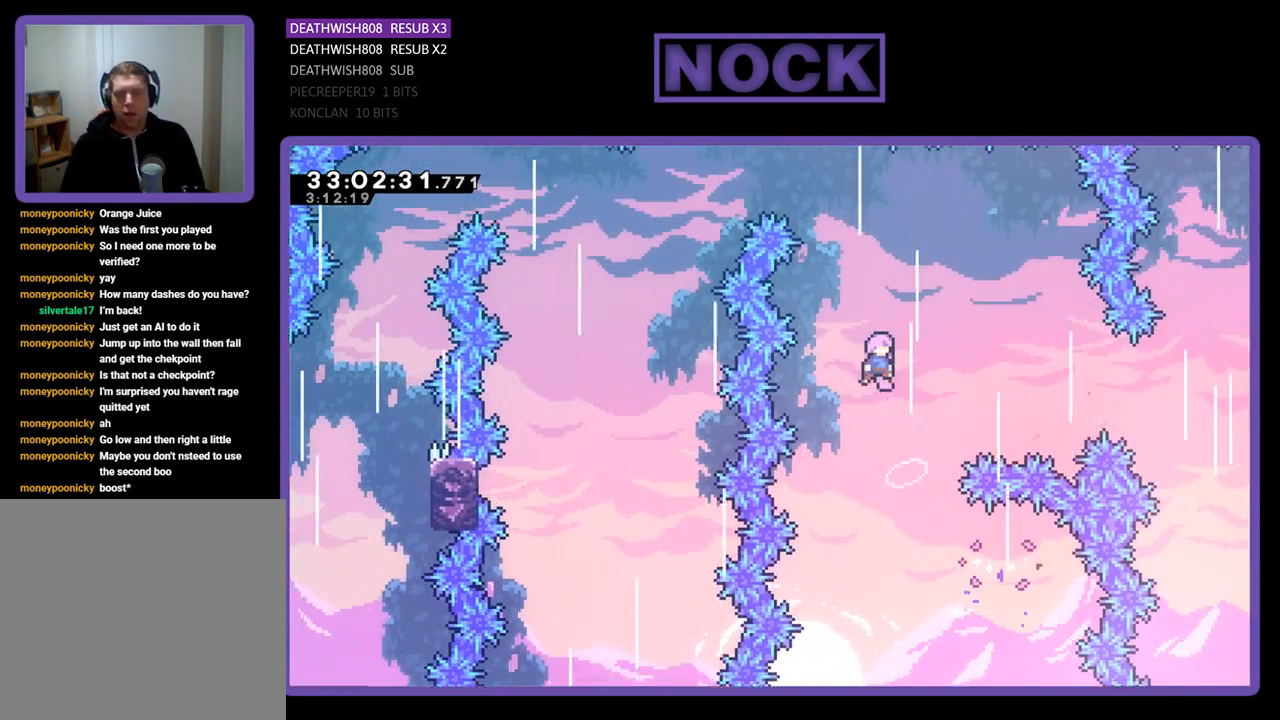
{"buttons": ["CIRCLE", "R2", "DPAD_UP", "DPAD_LEFT"], "left_stick": "center", "events": [[67, "DPAD_RIGHT", "up"], [200, "DPAD_RIGHT", "down"], [267, "CROSS", "up"], [300, "DPAD_RIGHT", "up"], [367, "CIRCLE", "down"], [367, "DPAD_LEFT", "down"]]}
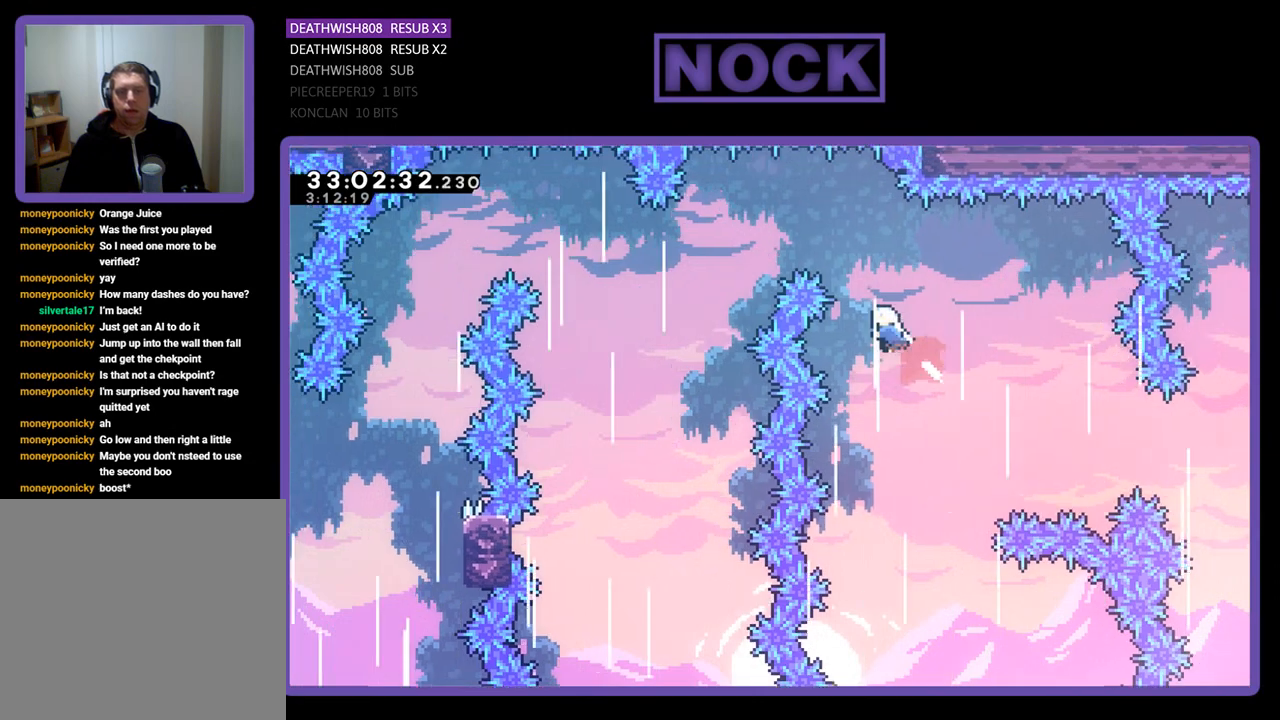
{"buttons": ["R2", "DPAD_UP", "DPAD_LEFT"], "left_stick": "center", "events": [[500, "CIRCLE", "up"]]}
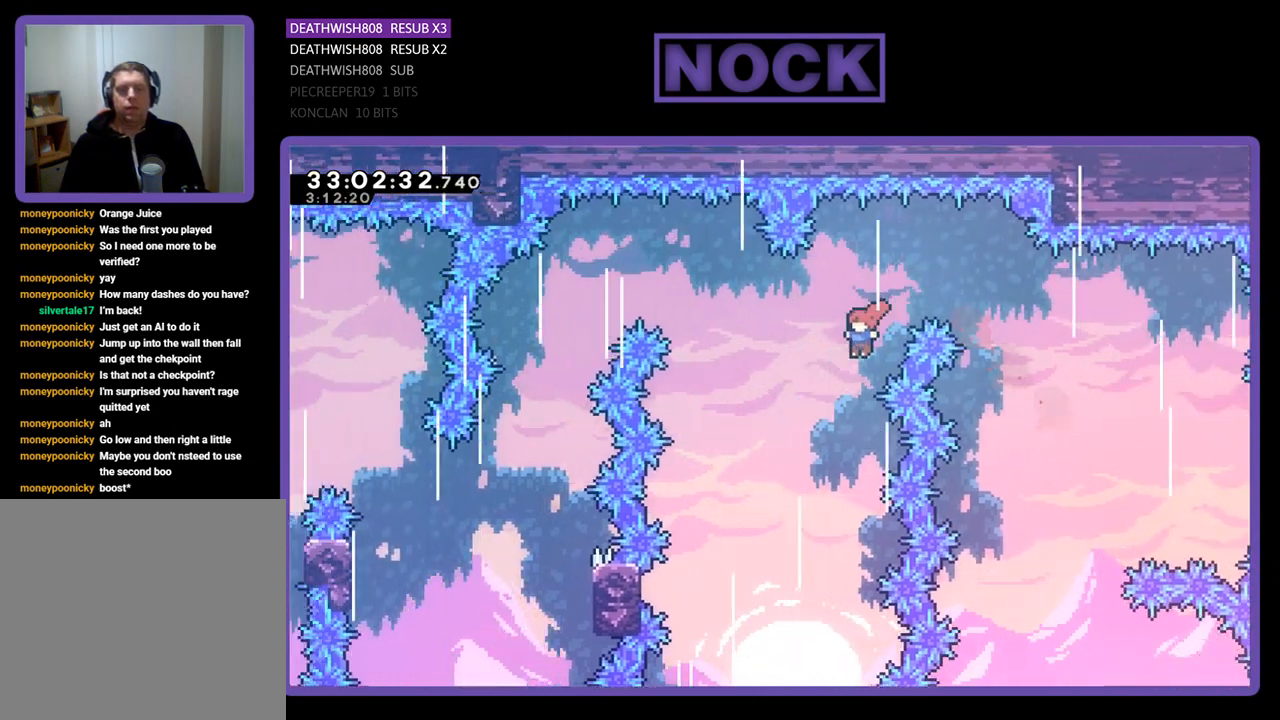
{"buttons": ["CIRCLE", "R2", "DPAD_UP", "DPAD_LEFT"], "left_stick": "center", "events": [[267, "CIRCLE", "down"]]}
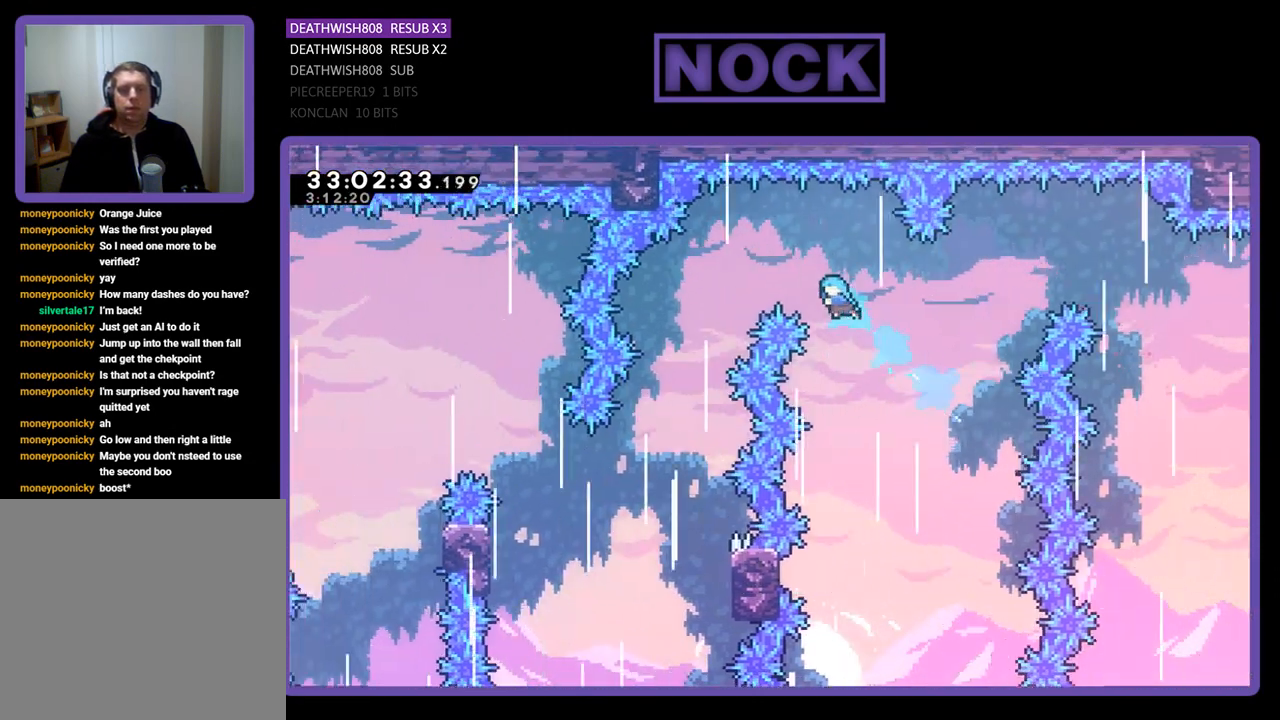
{"buttons": ["R2"], "left_stick": "center", "events": [[400, "CIRCLE", "up"], [433, "DPAD_LEFT", "up"], [467, "DPAD_UP", "up"]]}
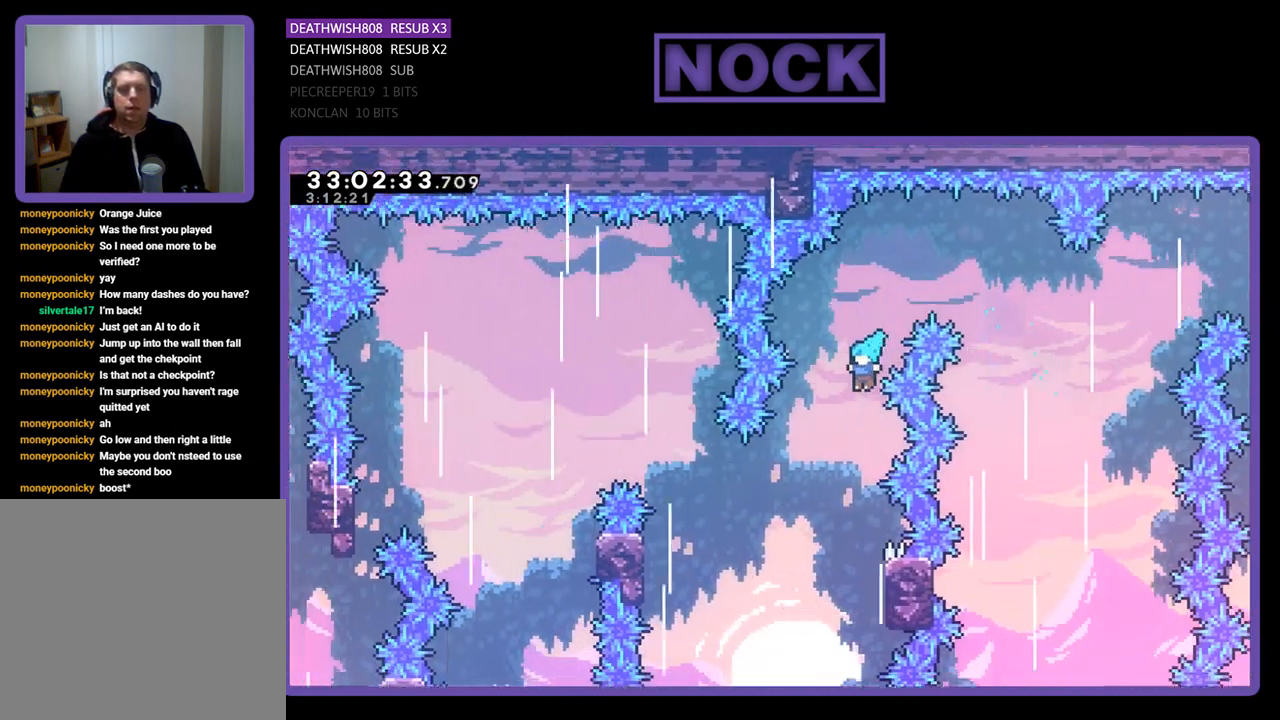
{"buttons": ["R2", "DPAD_RIGHT"], "left_stick": "center", "events": [[467, "DPAD_RIGHT", "down"]]}
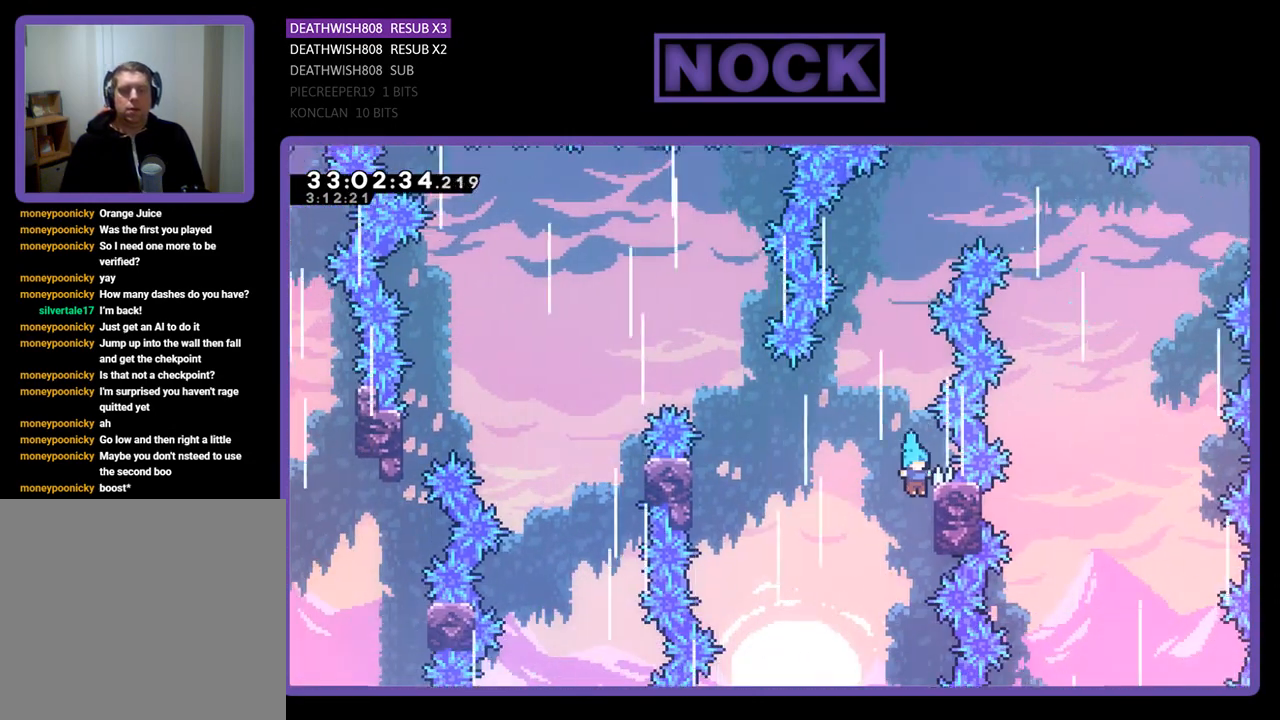
{"buttons": ["R2", "DPAD_DOWN"], "left_stick": "center", "events": [[167, "DPAD_RIGHT", "up"], [433, "DPAD_DOWN", "down"]]}